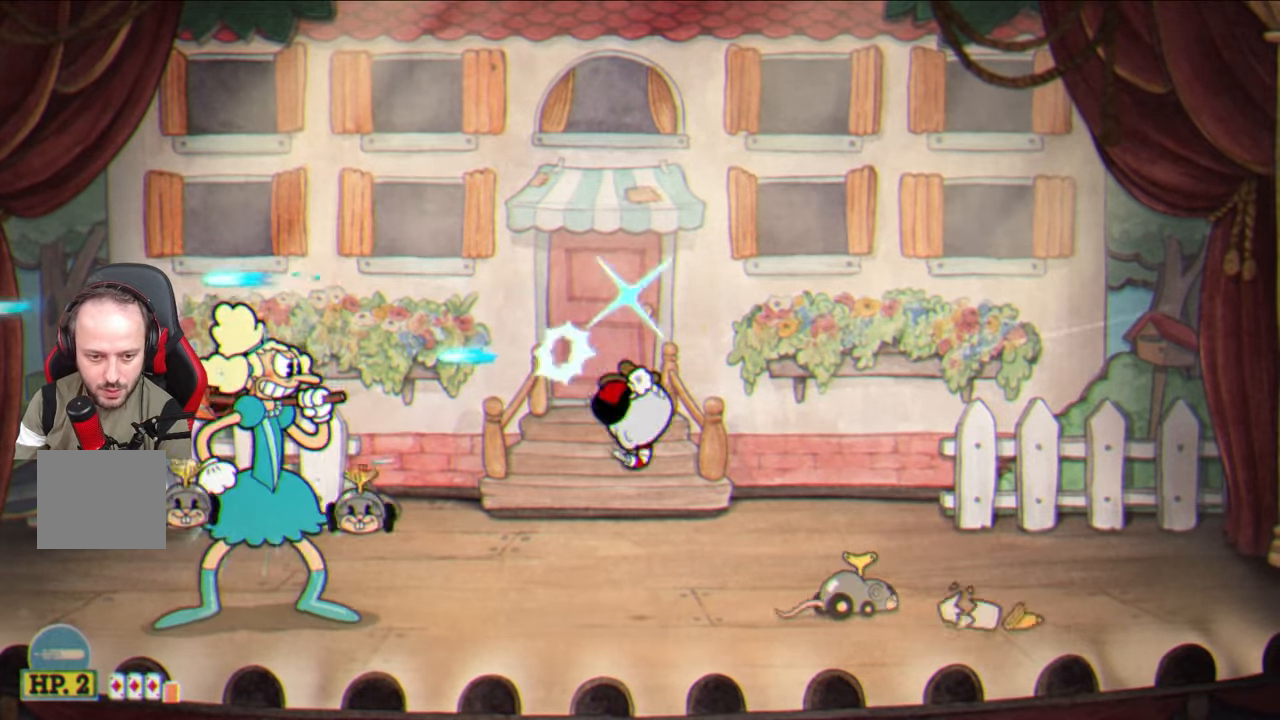
Gameplay with a controller (PlayStation layout); each line is a JSON object with the inputs held at the frame after it. "events" lists button and stick changes between this image and that frame as [ms after this image, input, new state], when the widget could be followed in between.
{"buttons": ["SQUARE"], "left_stick": "up-right", "right_stick": "center", "events": [[300, "left_stick", "right"], [417, "left_stick", "up-right"]]}
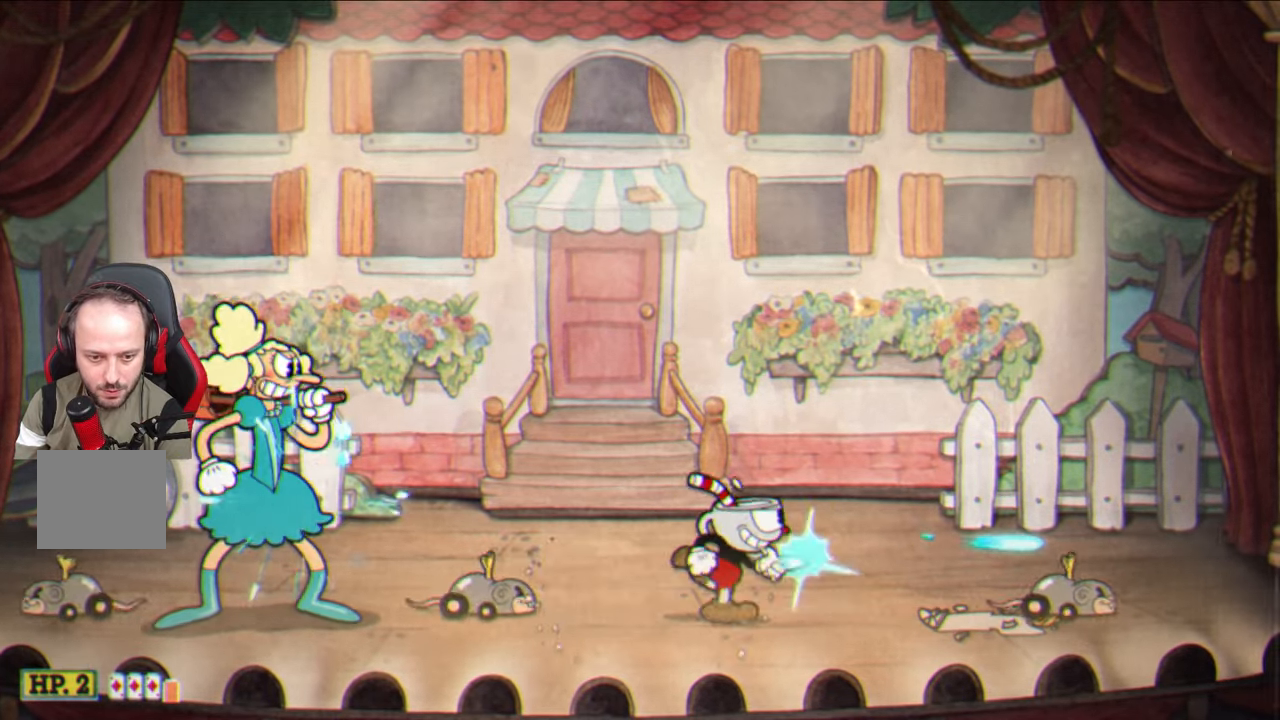
{"buttons": ["SQUARE"], "left_stick": "left", "right_stick": "center", "events": [[217, "left_stick", "center"], [283, "CROSS", "down"], [317, "left_stick", "left"], [400, "CROSS", "up"]]}
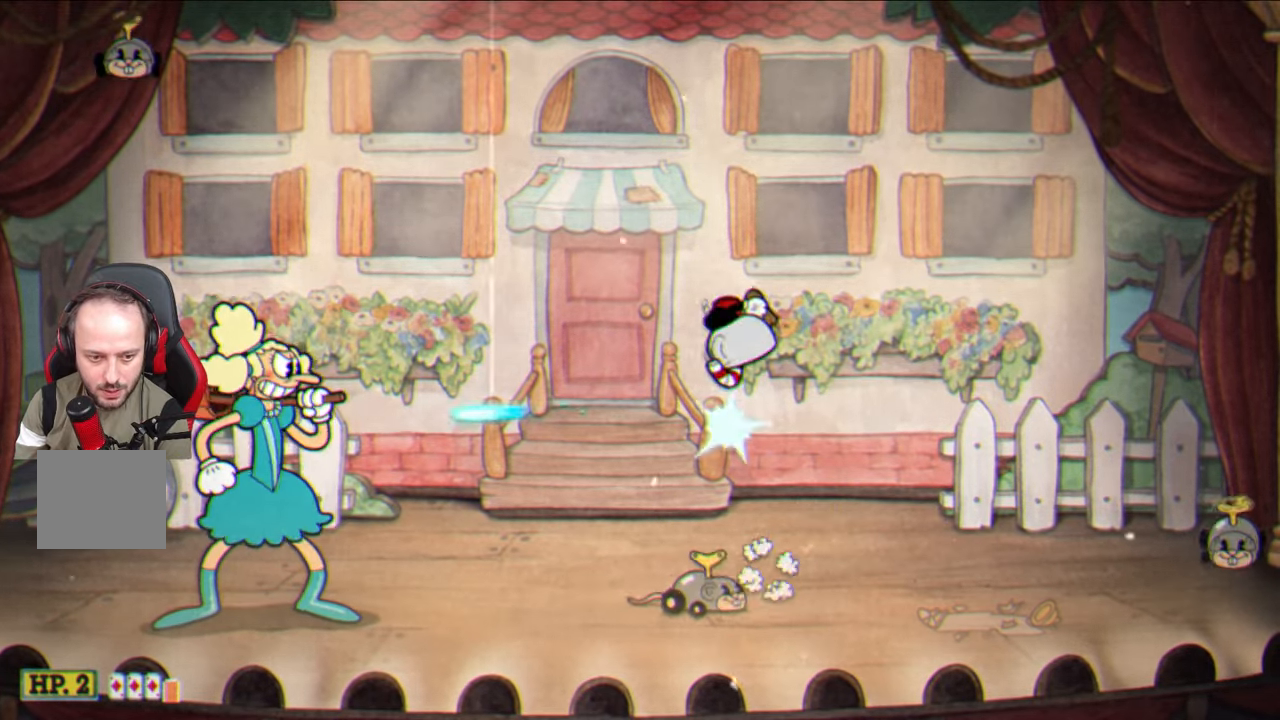
{"buttons": ["SQUARE"], "left_stick": "center", "right_stick": "center", "events": [[200, "L1", "down"], [333, "L1", "up"], [350, "left_stick", "center"]]}
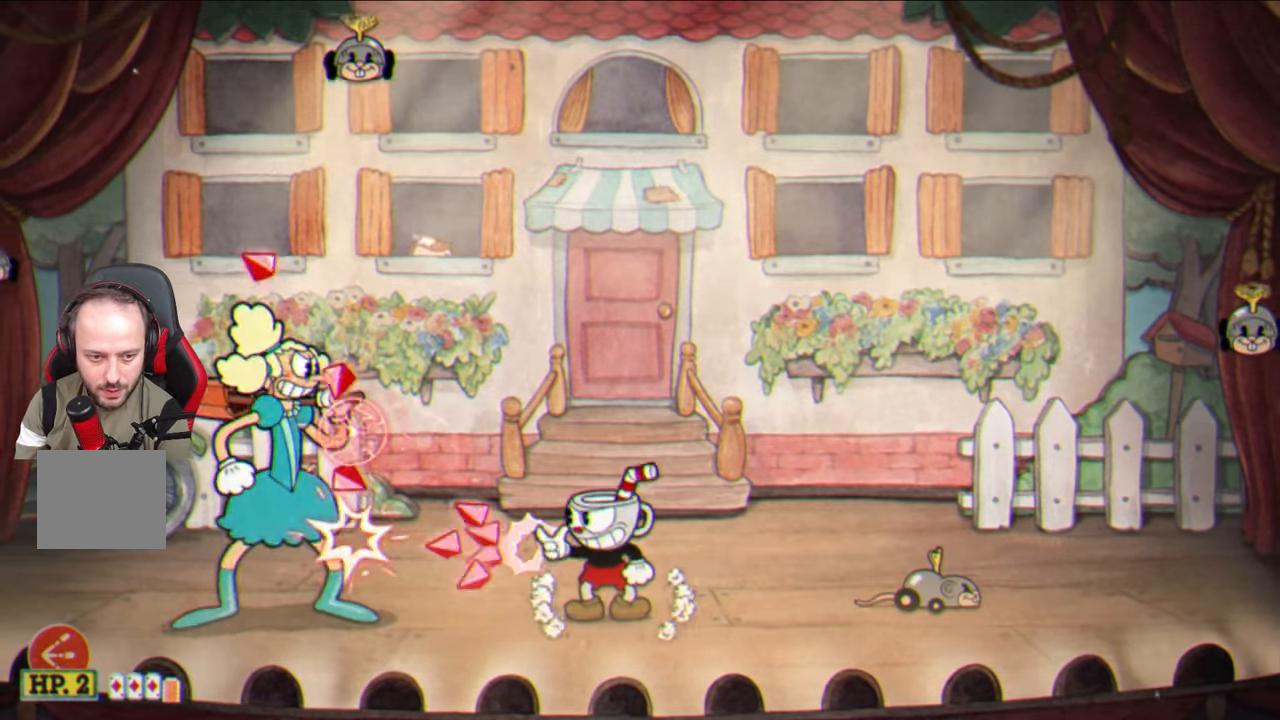
{"buttons": ["SQUARE"], "left_stick": "center", "right_stick": "center", "events": []}
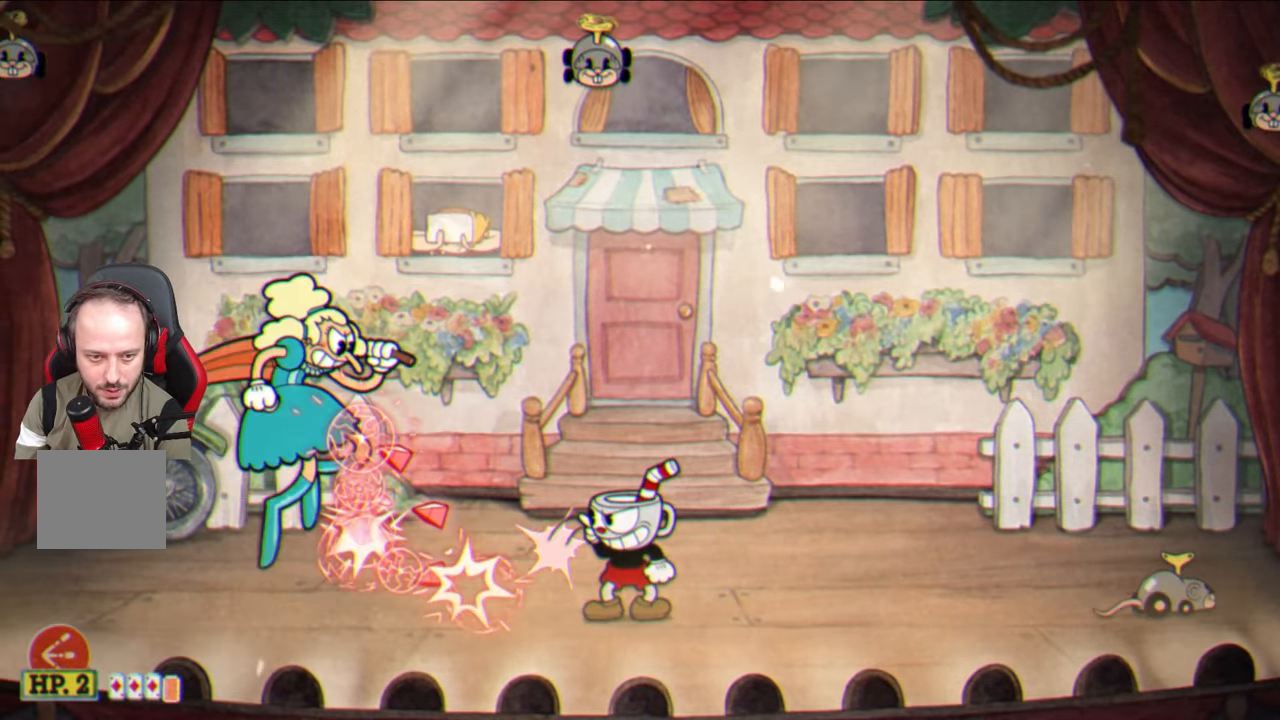
{"buttons": ["SQUARE"], "left_stick": "right", "right_stick": "center", "events": [[300, "left_stick", "right"]]}
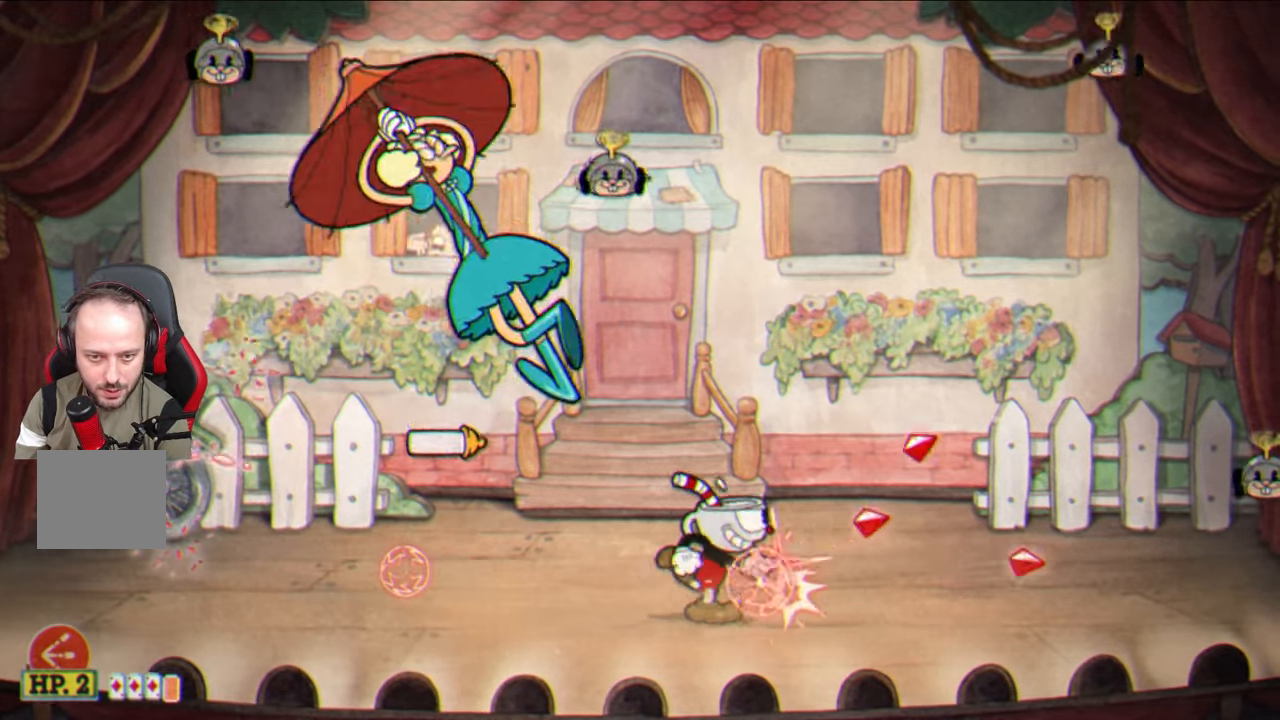
{"buttons": ["SQUARE"], "left_stick": "left", "right_stick": "center", "events": [[267, "left_stick", "up-right"], [500, "left_stick", "left"]]}
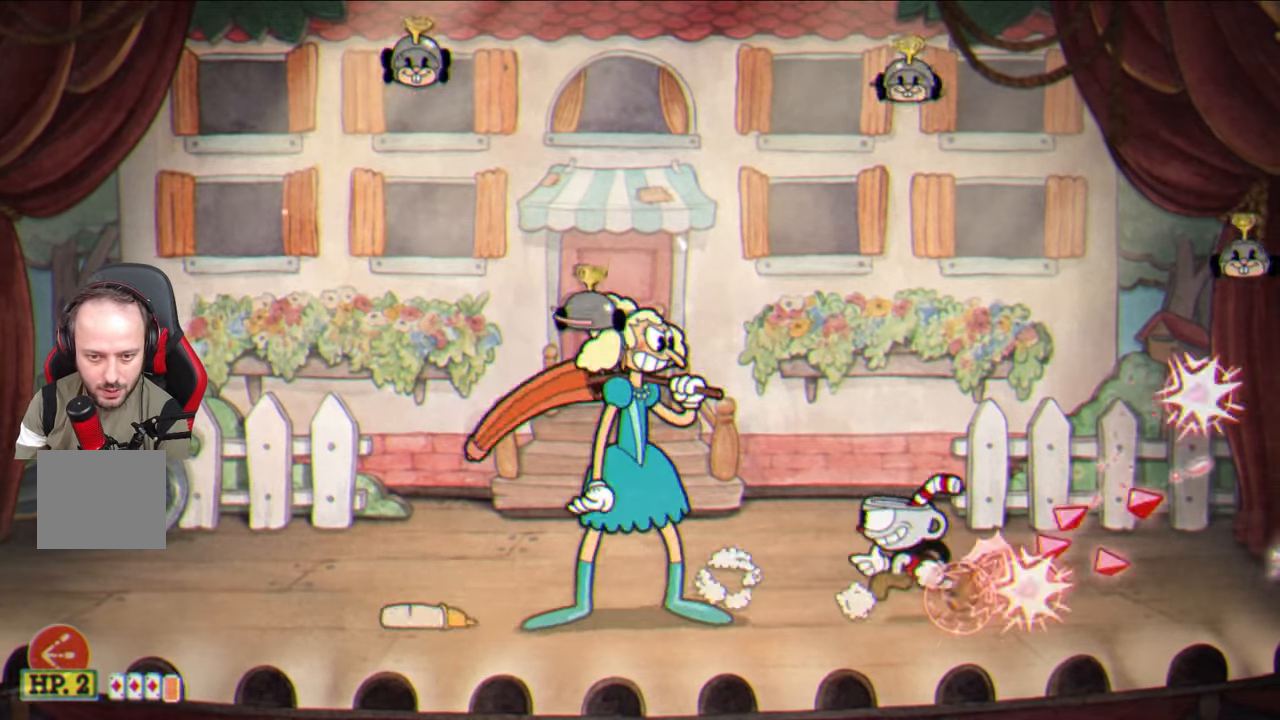
{"buttons": ["SQUARE"], "left_stick": "center", "right_stick": "center", "events": [[67, "left_stick", "center"]]}
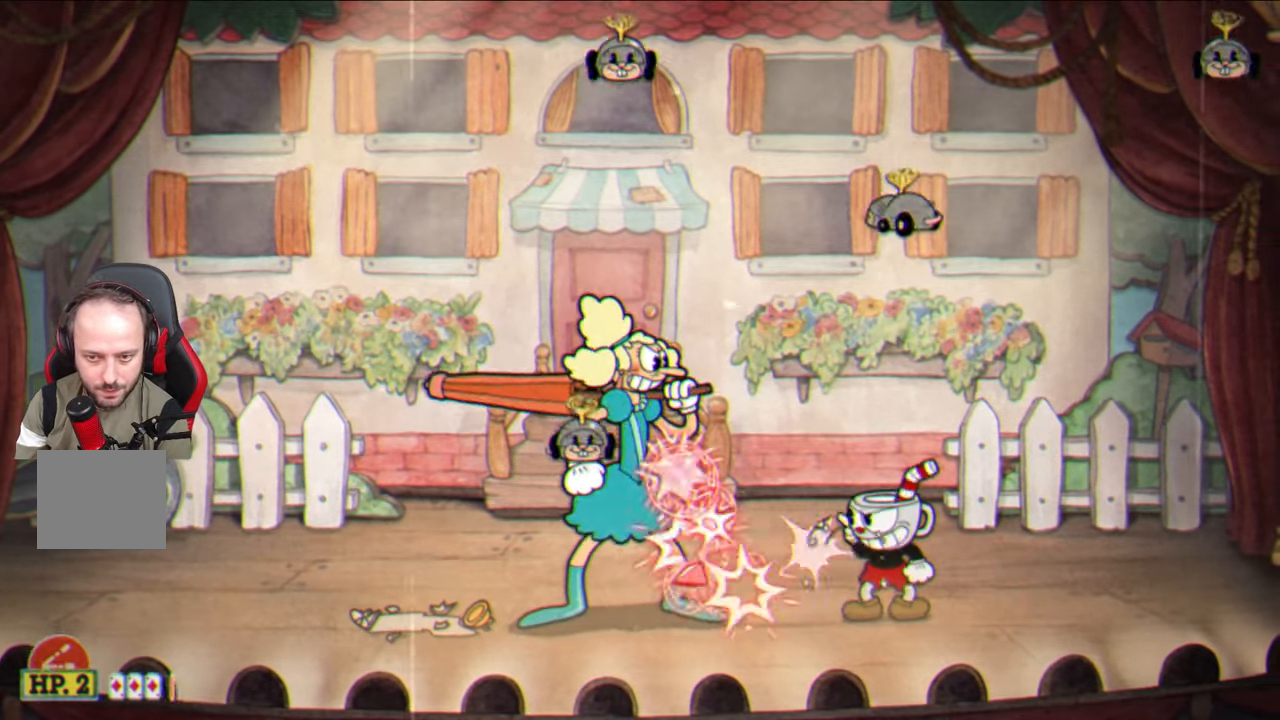
{"buttons": ["SQUARE"], "left_stick": "right", "right_stick": "center", "events": [[367, "left_stick", "right"]]}
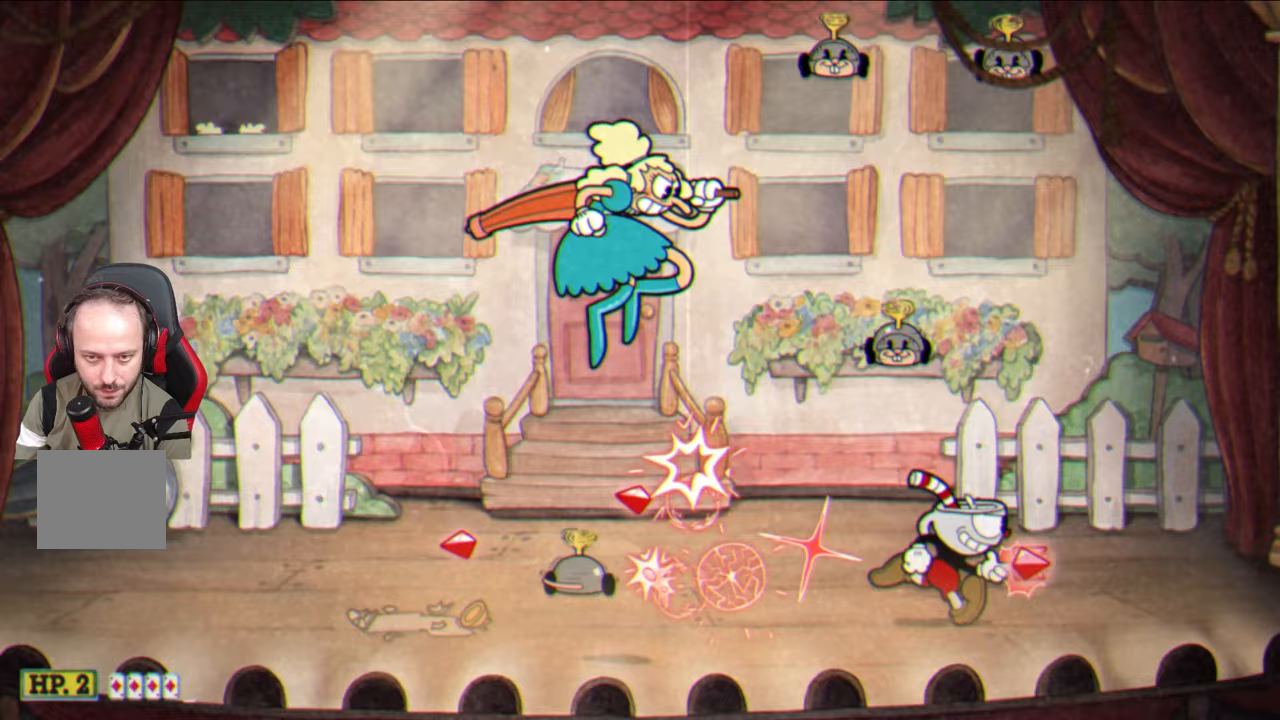
{"buttons": [], "left_stick": "right", "right_stick": "center", "events": [[217, "SQUARE", "up"], [267, "left_stick", "center"], [383, "left_stick", "right"]]}
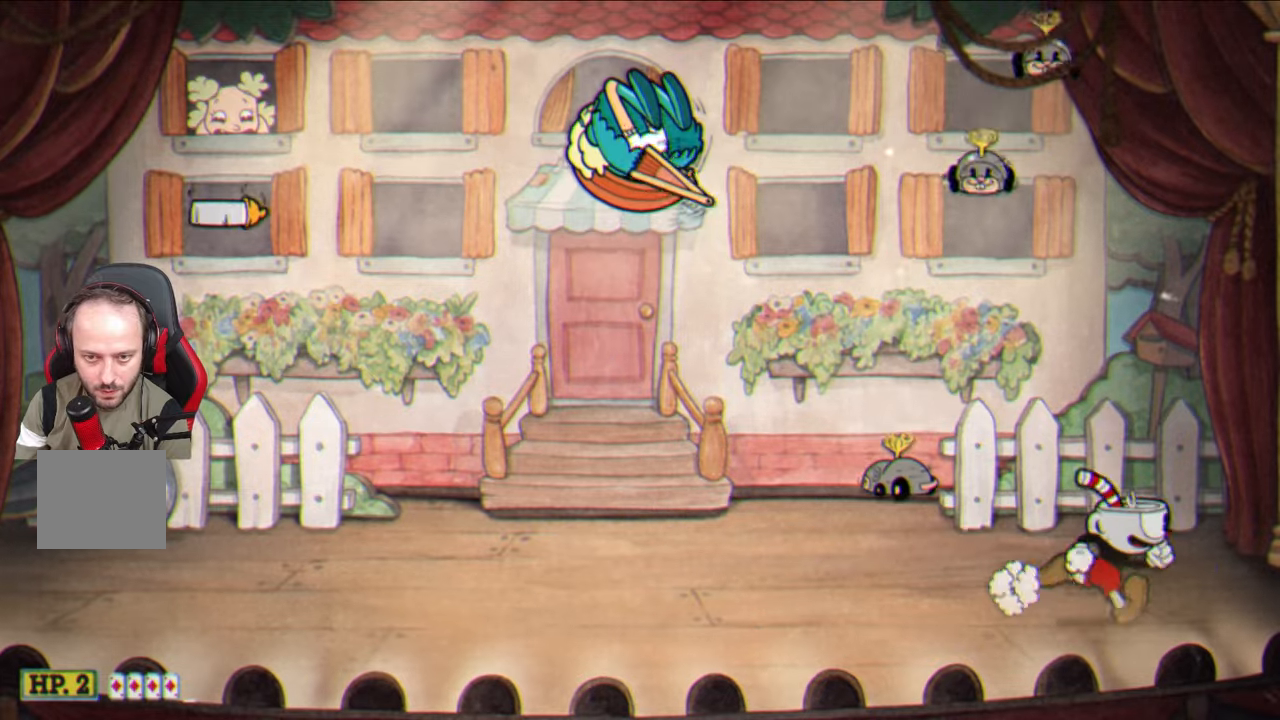
{"buttons": [], "left_stick": "right", "right_stick": "center", "events": [[133, "left_stick", "center"], [233, "left_stick", "right"], [400, "left_stick", "center"], [467, "left_stick", "right"]]}
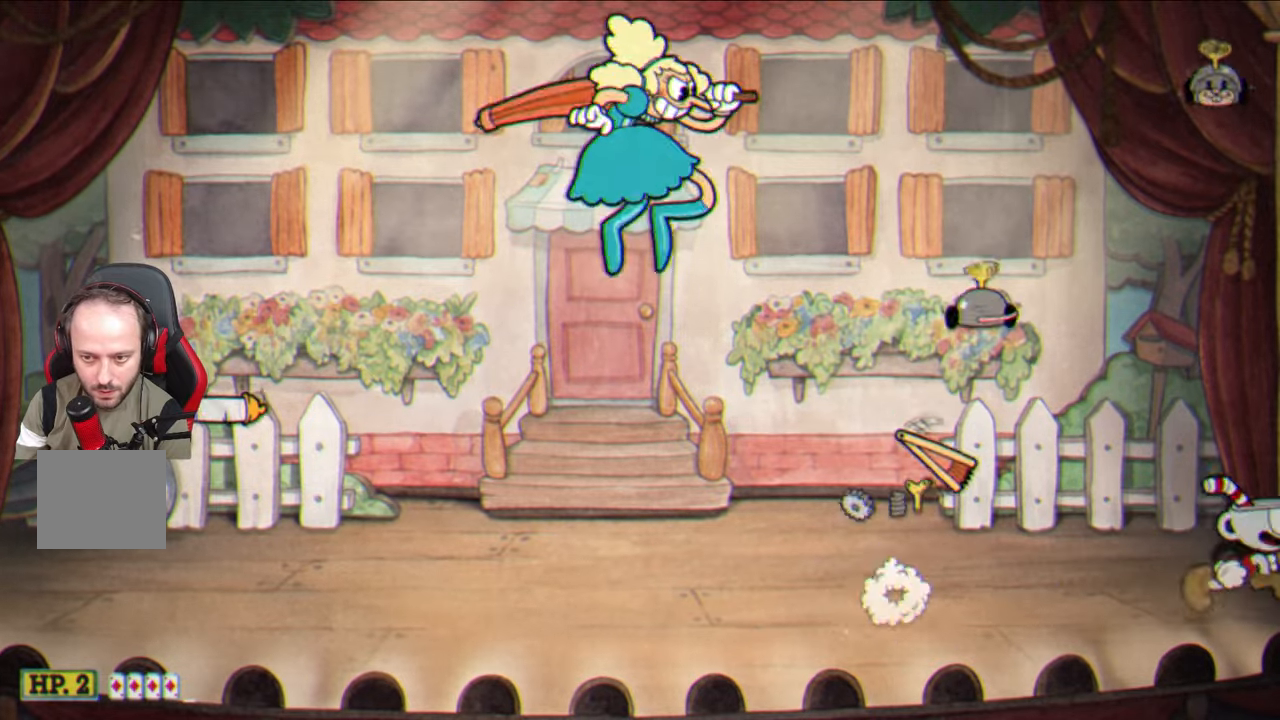
{"buttons": [], "left_stick": "left", "right_stick": "center", "events": [[83, "left_stick", "center"], [233, "CROSS", "down"], [250, "left_stick", "left"], [367, "CROSS", "up"]]}
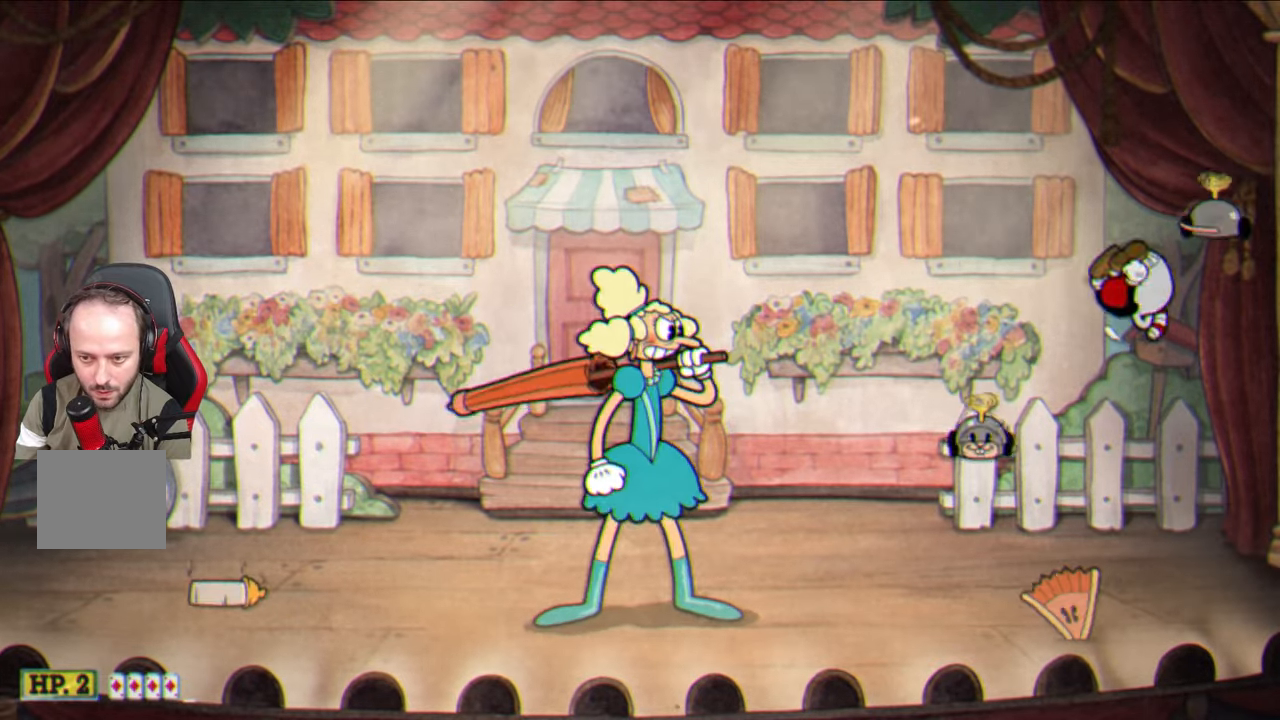
{"buttons": ["SQUARE"], "left_stick": "center", "right_stick": "center", "events": [[50, "TRIANGLE", "down"], [150, "TRIANGLE", "up"], [233, "left_stick", "center"], [250, "SQUARE", "down"], [317, "left_stick", "up-right"], [467, "left_stick", "center"]]}
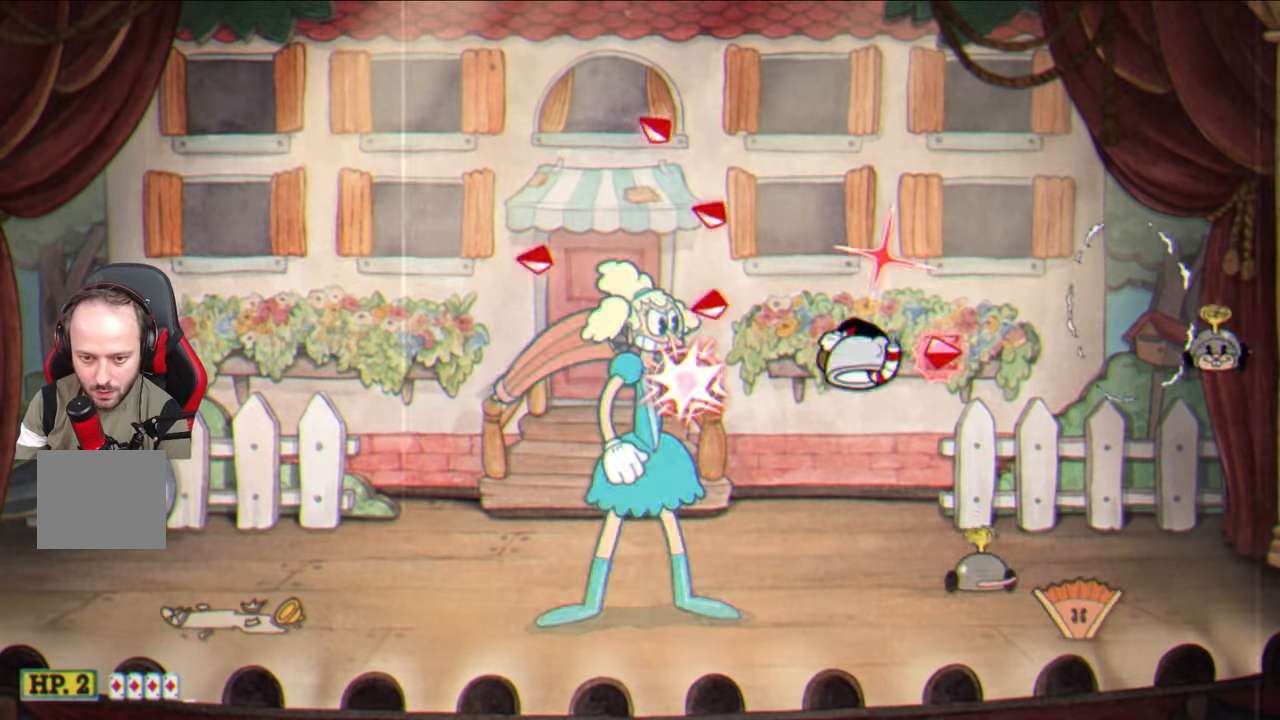
{"buttons": ["SQUARE"], "left_stick": "center", "right_stick": "center", "events": []}
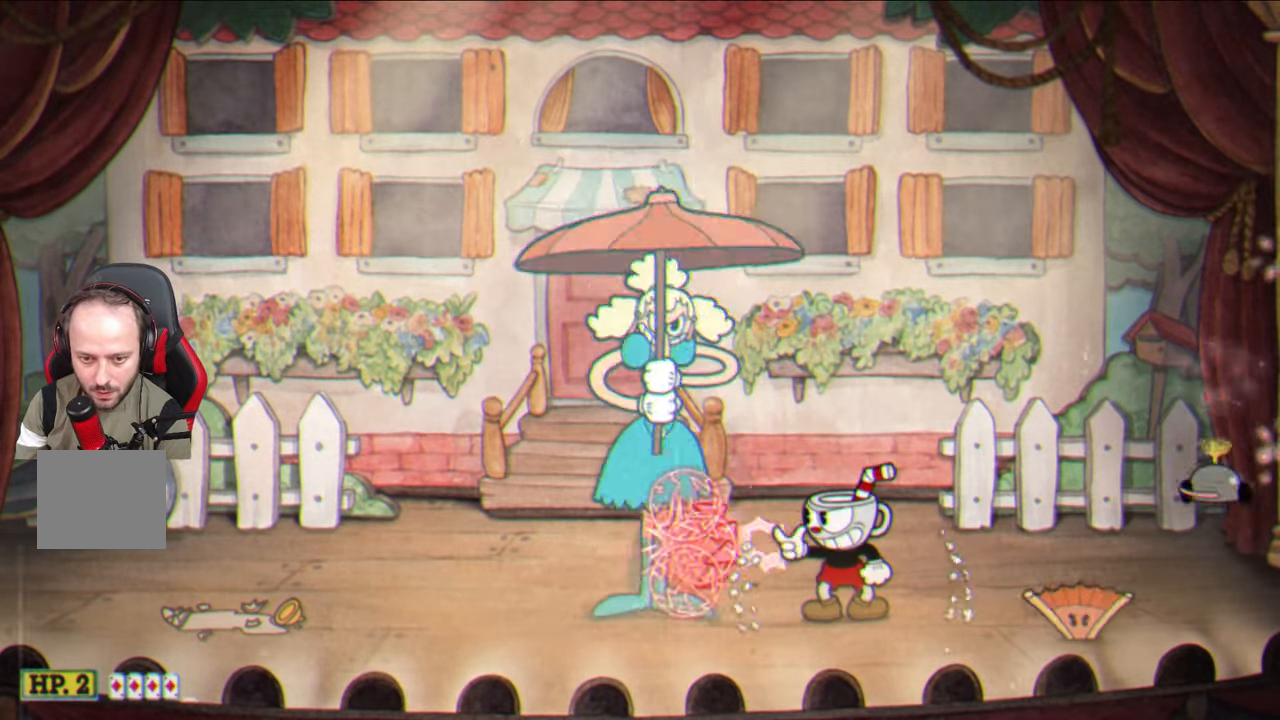
{"buttons": ["SQUARE"], "left_stick": "center", "right_stick": "center", "events": []}
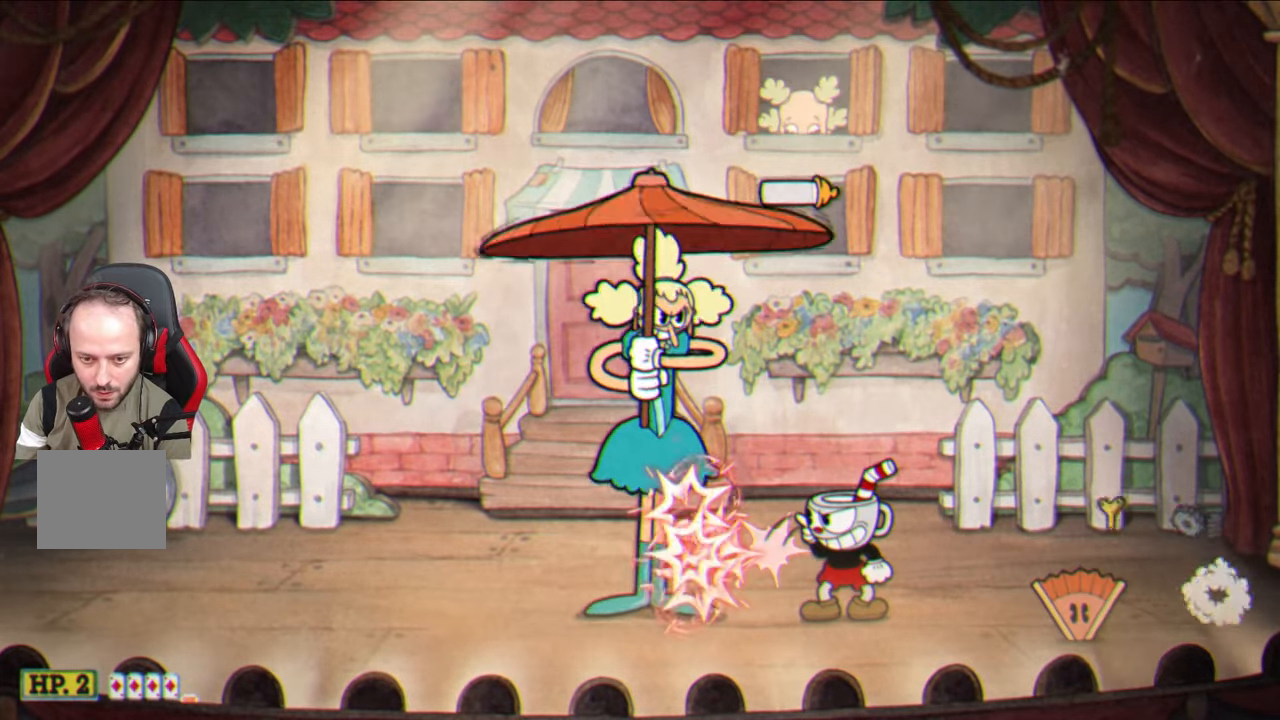
{"buttons": ["SQUARE"], "left_stick": "center", "right_stick": "center", "events": [[267, "left_stick", "right"], [417, "left_stick", "center"]]}
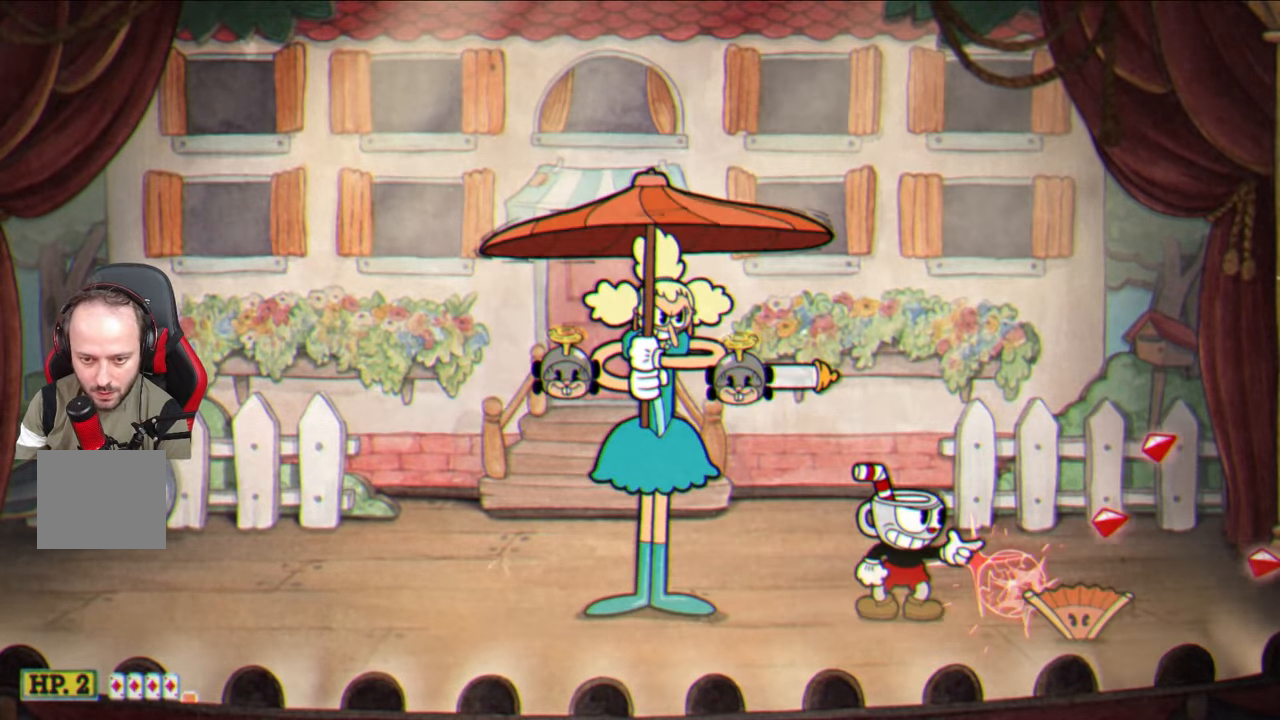
{"buttons": ["SQUARE"], "left_stick": "up-right", "right_stick": "center", "events": [[117, "left_stick", "right"], [250, "left_stick", "center"], [317, "CROSS", "down"], [400, "left_stick", "up-right"], [417, "CROSS", "up"]]}
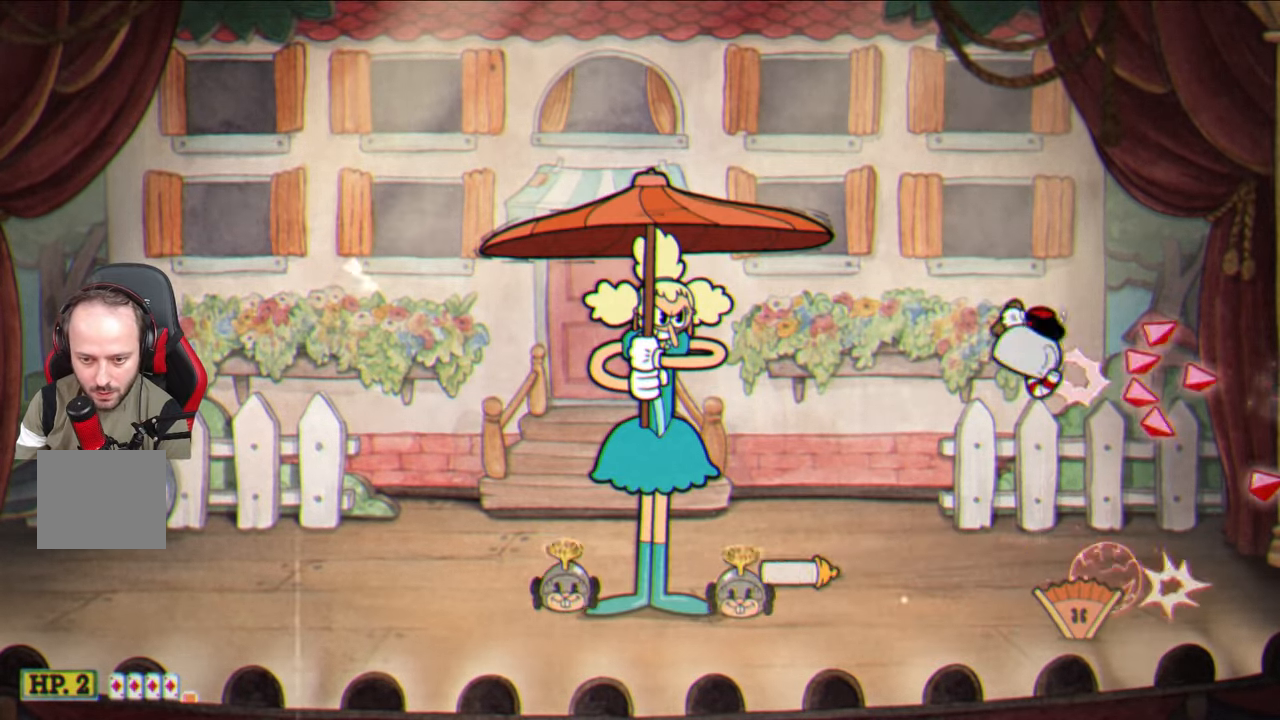
{"buttons": ["SQUARE"], "left_stick": "center", "right_stick": "center", "events": [[500, "left_stick", "center"]]}
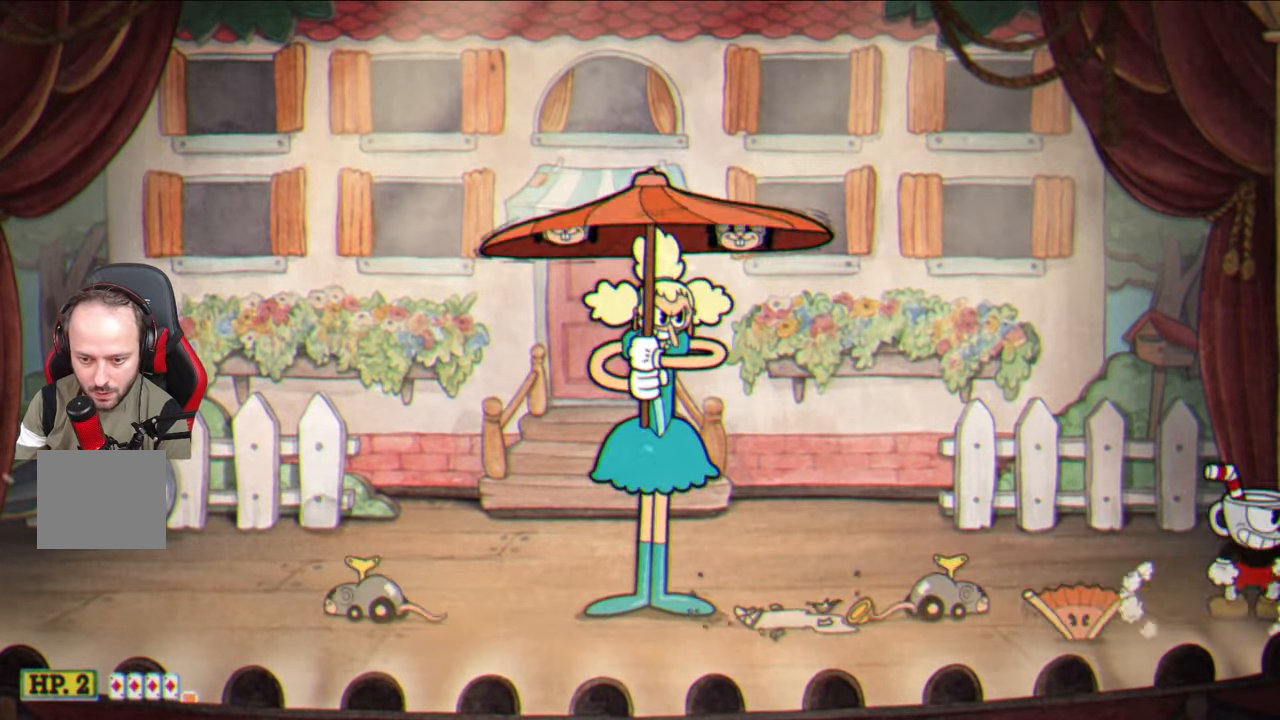
{"buttons": ["SQUARE"], "left_stick": "left", "right_stick": "center", "events": [[17, "CROSS", "down"], [50, "left_stick", "left"], [150, "CROSS", "up"]]}
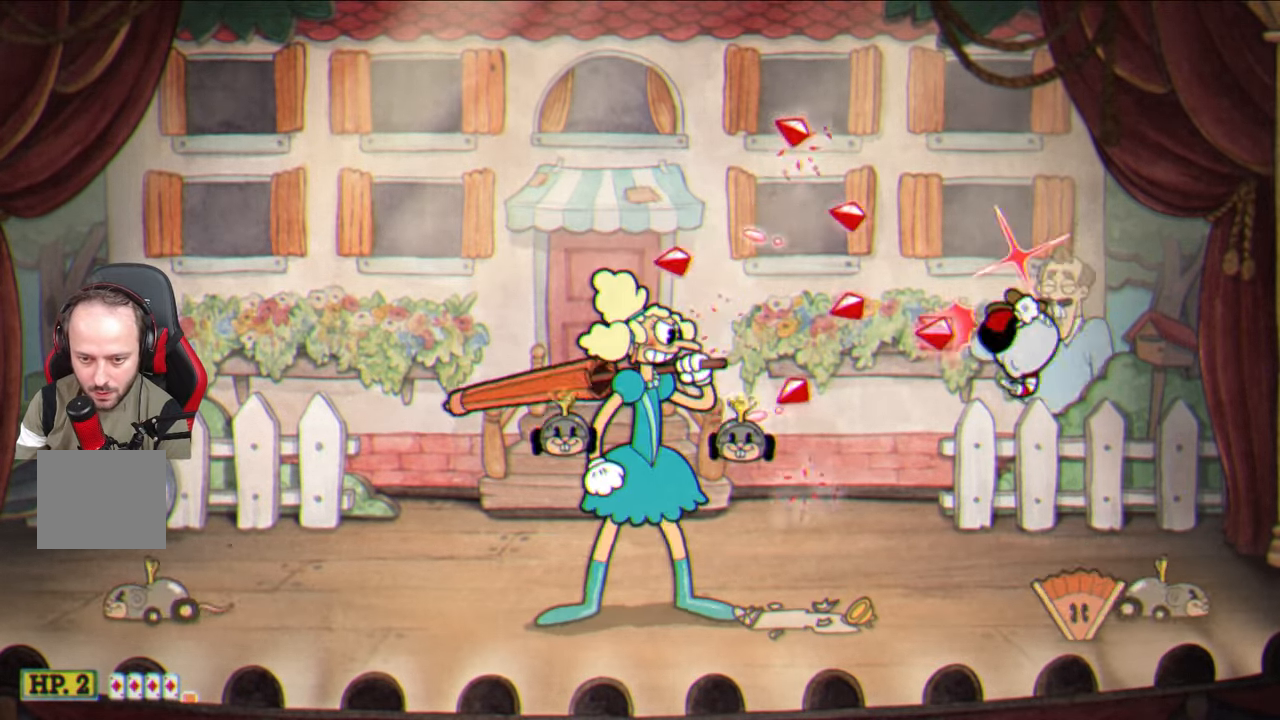
{"buttons": ["SQUARE"], "left_stick": "center", "right_stick": "center", "events": [[100, "left_stick", "center"]]}
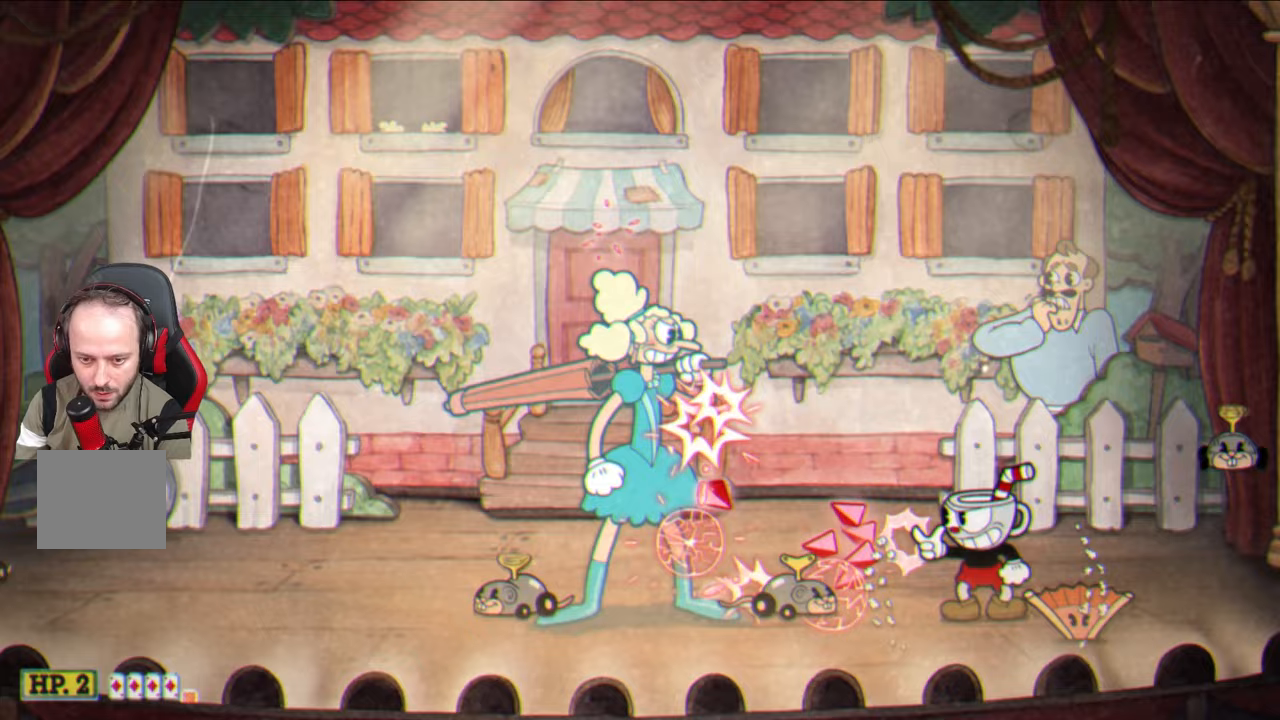
{"buttons": ["SQUARE"], "left_stick": "center", "right_stick": "center", "events": [[117, "CROSS", "down"], [183, "left_stick", "left"], [217, "CROSS", "up"], [417, "left_stick", "center"]]}
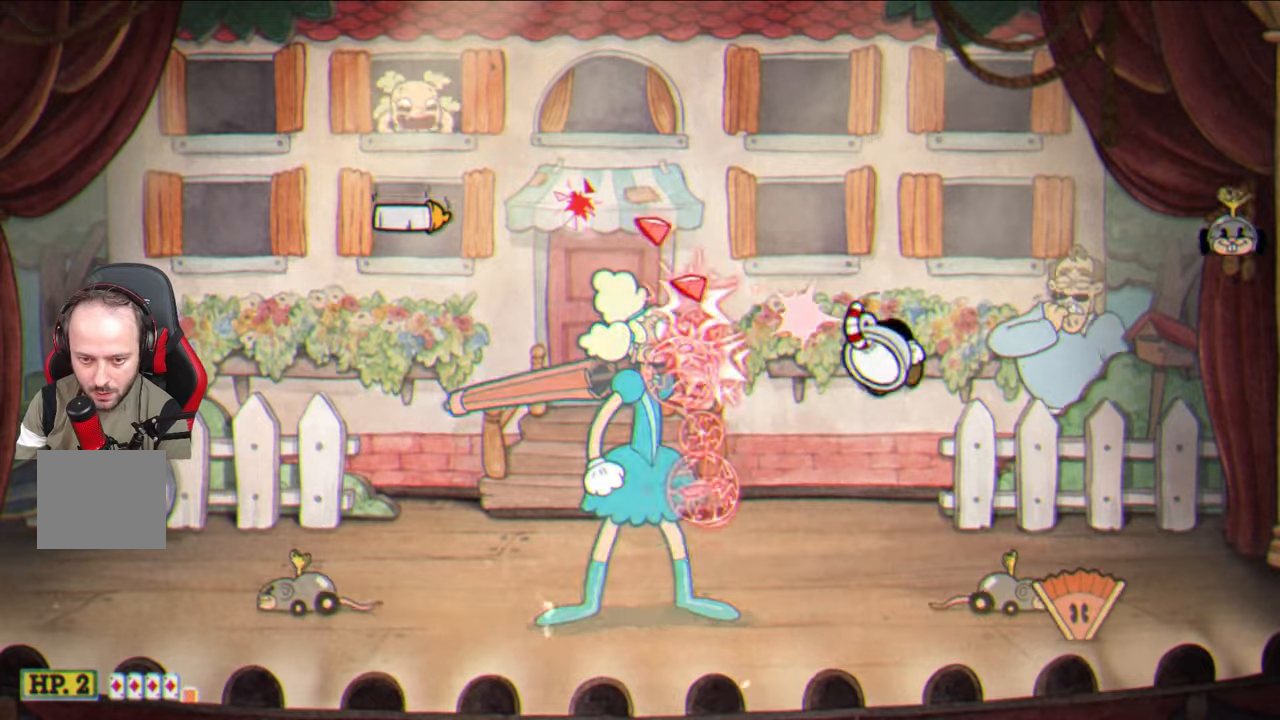
{"buttons": ["SQUARE"], "left_stick": "center", "right_stick": "center", "events": []}
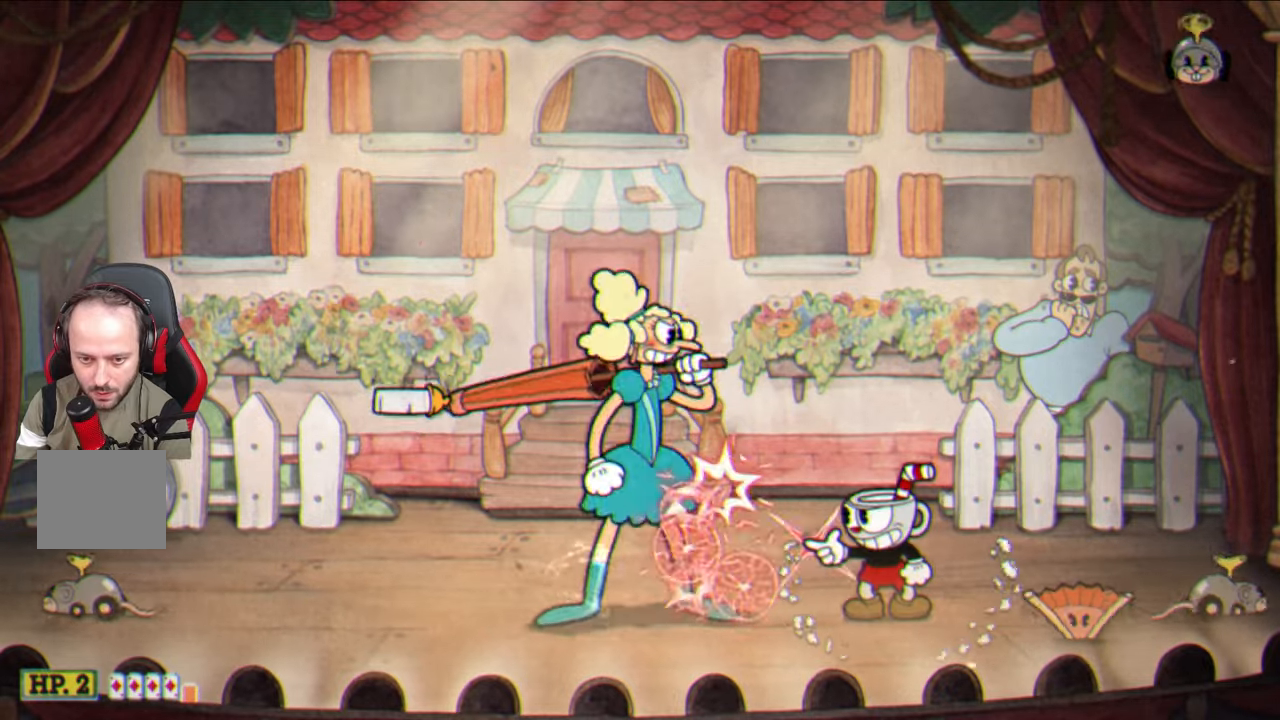
{"buttons": ["SQUARE"], "left_stick": "center", "right_stick": "center", "events": []}
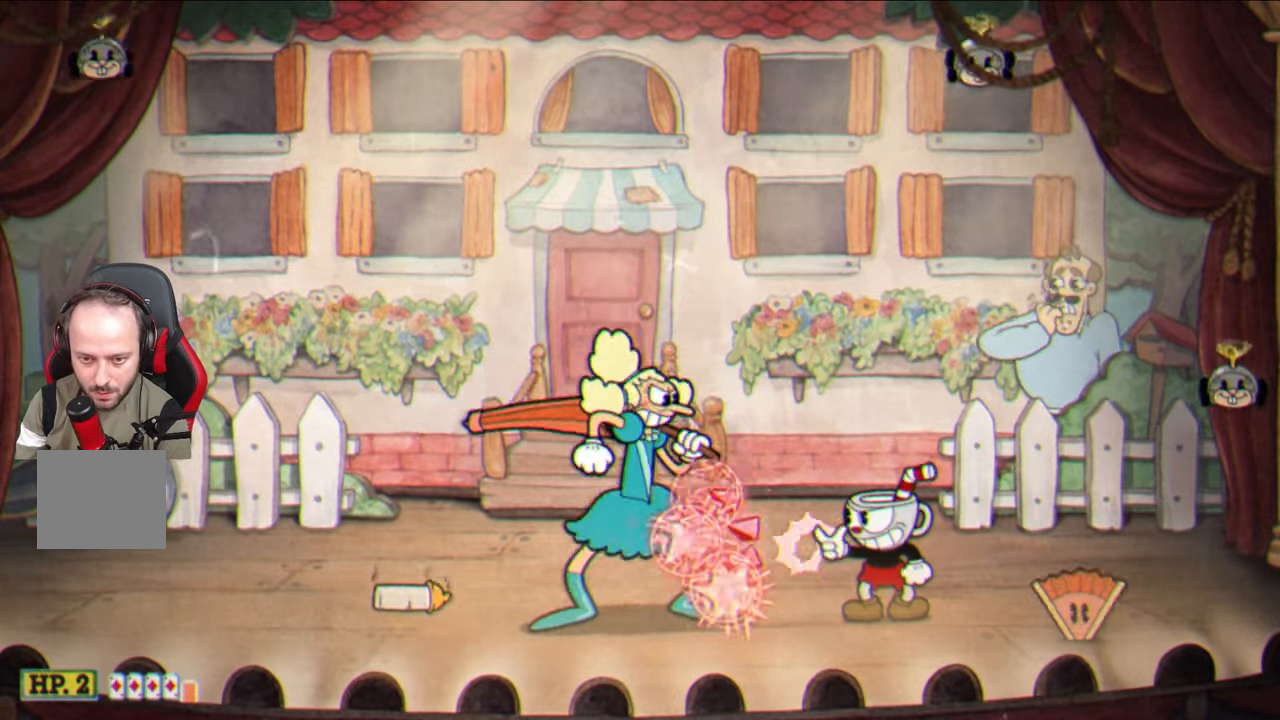
{"buttons": ["SQUARE"], "left_stick": "left", "right_stick": "center", "events": [[500, "left_stick", "left"]]}
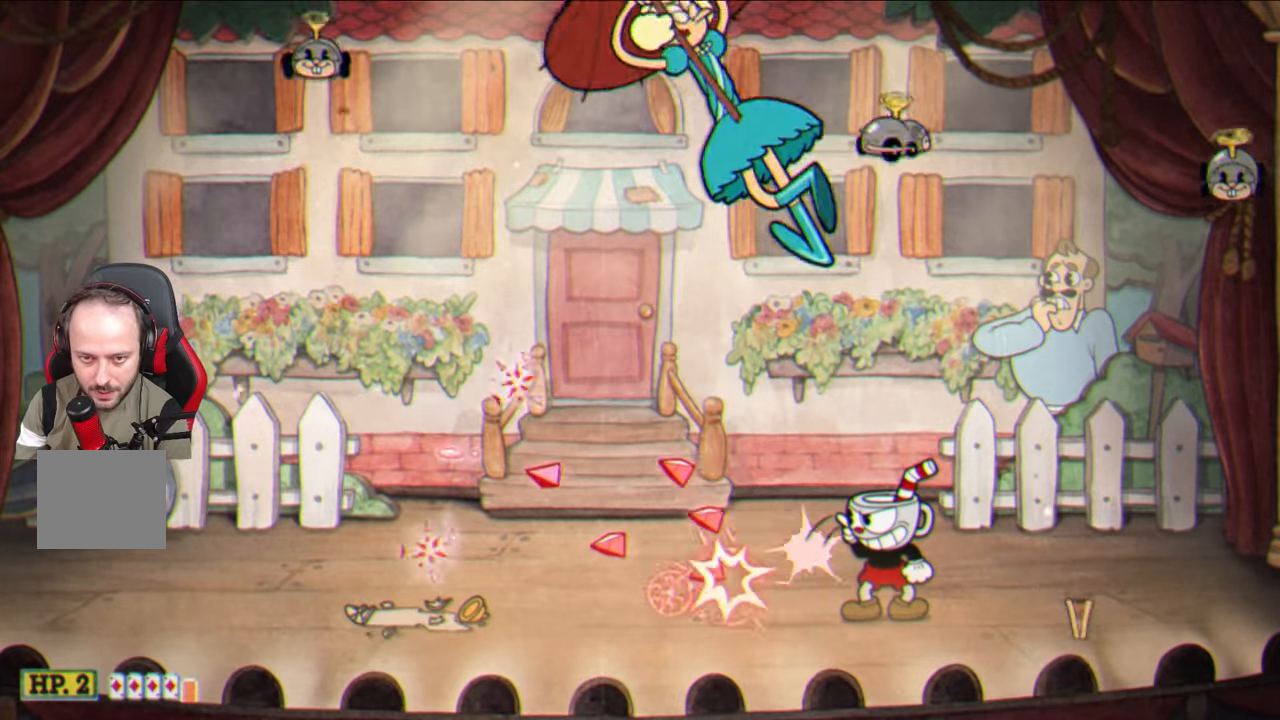
{"buttons": ["SQUARE"], "left_stick": "right", "right_stick": "center", "events": [[450, "left_stick", "right"]]}
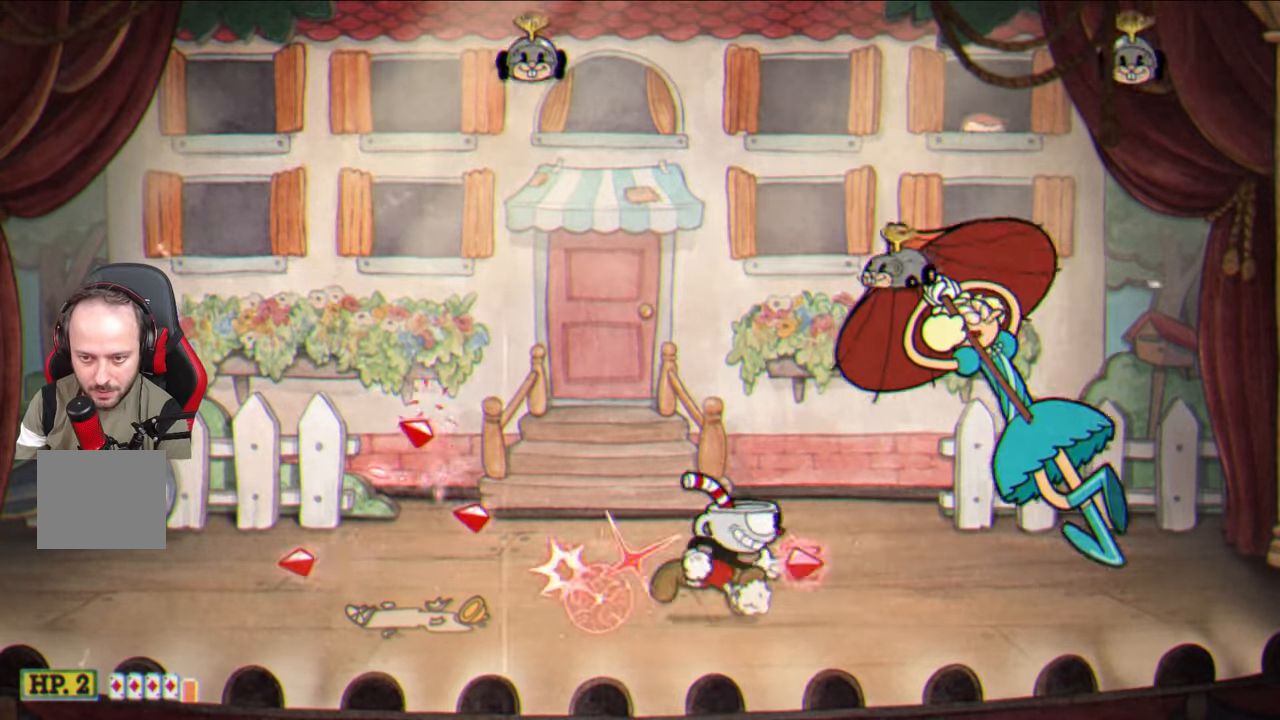
{"buttons": ["SQUARE"], "left_stick": "center", "right_stick": "center", "events": [[67, "left_stick", "center"]]}